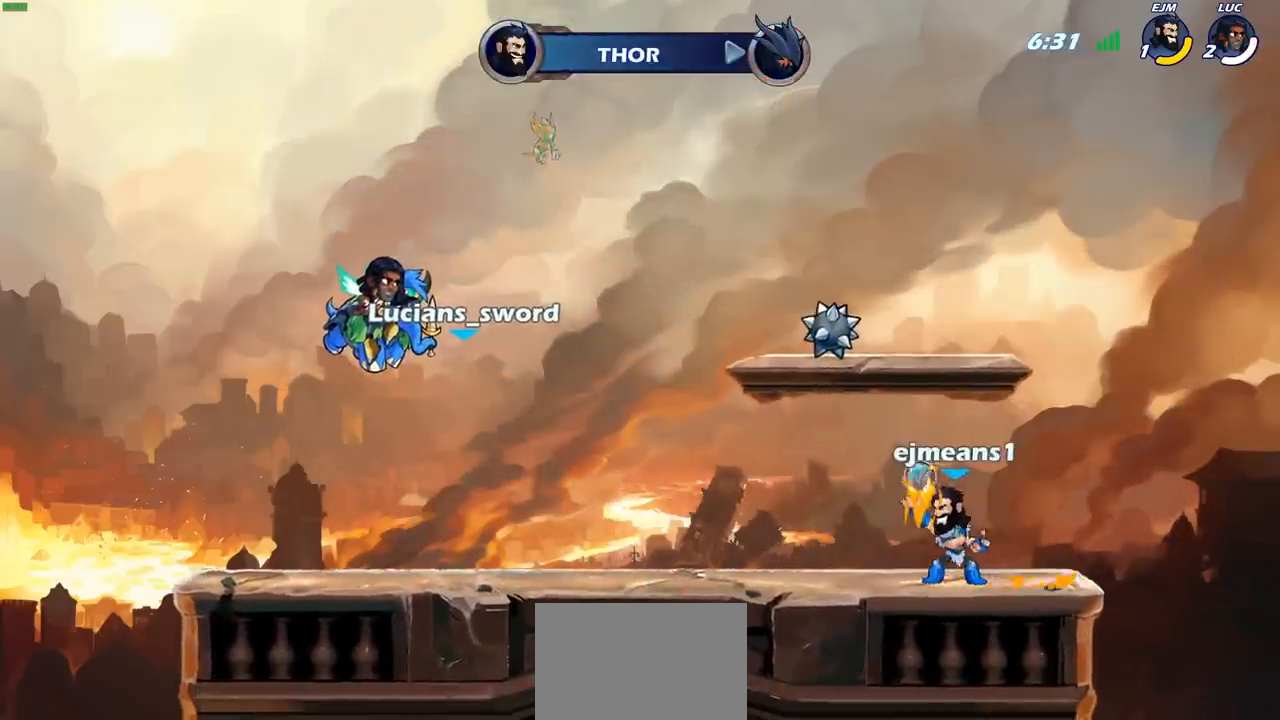
Gameplay with a controller (PlayStation layout); each line is a JSON object with the inputs held at the frame after it. "events" lists button and stick changes between this image and that frame as [ms after this image, input, new state], when the widget could be followed in between. Not read: R1.
{"buttons": ["SELECT"], "left_stick": "center", "right_stick": "center", "events": []}
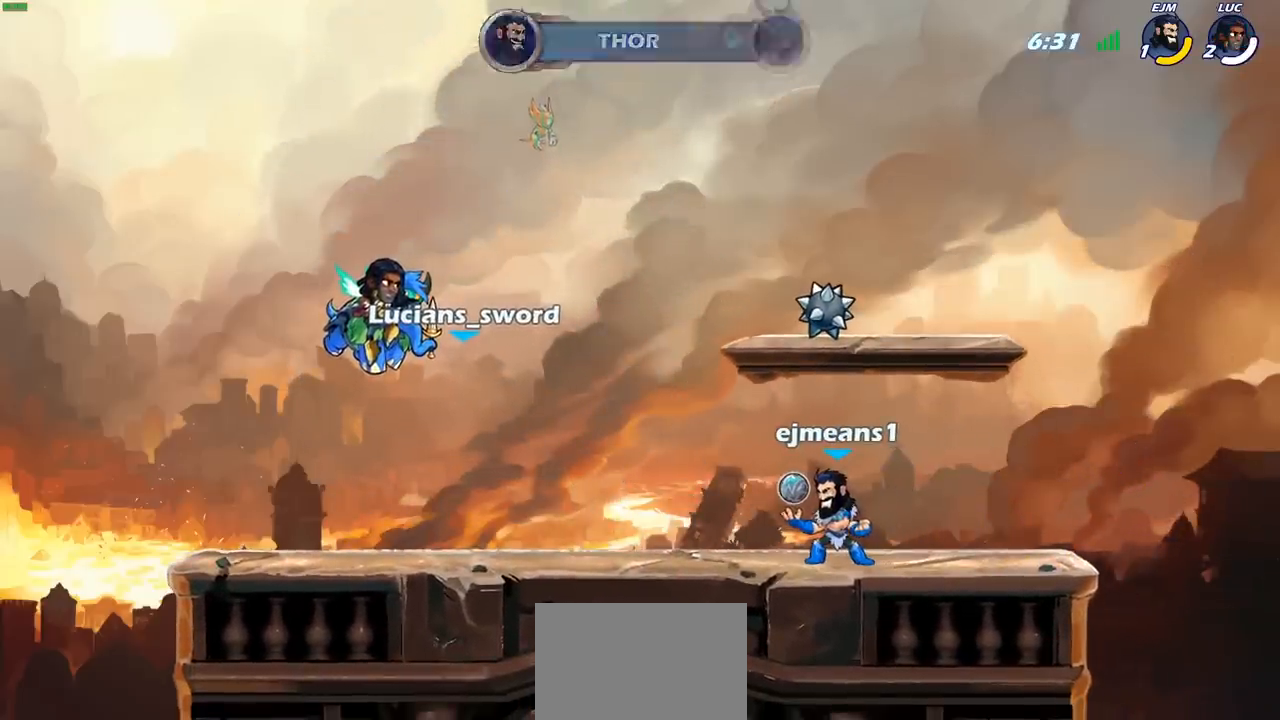
{"buttons": [], "left_stick": "center", "right_stick": "center", "events": [[350, "SELECT", "up"]]}
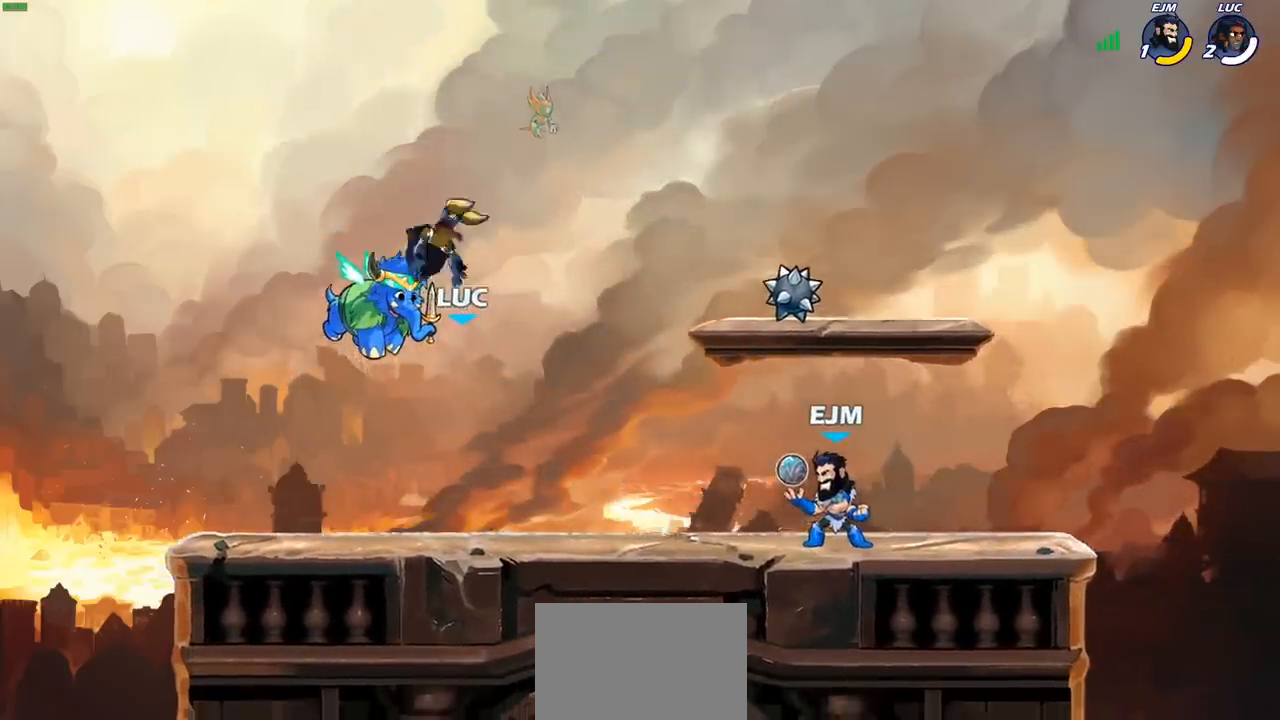
{"buttons": [], "left_stick": "center", "right_stick": "center", "events": []}
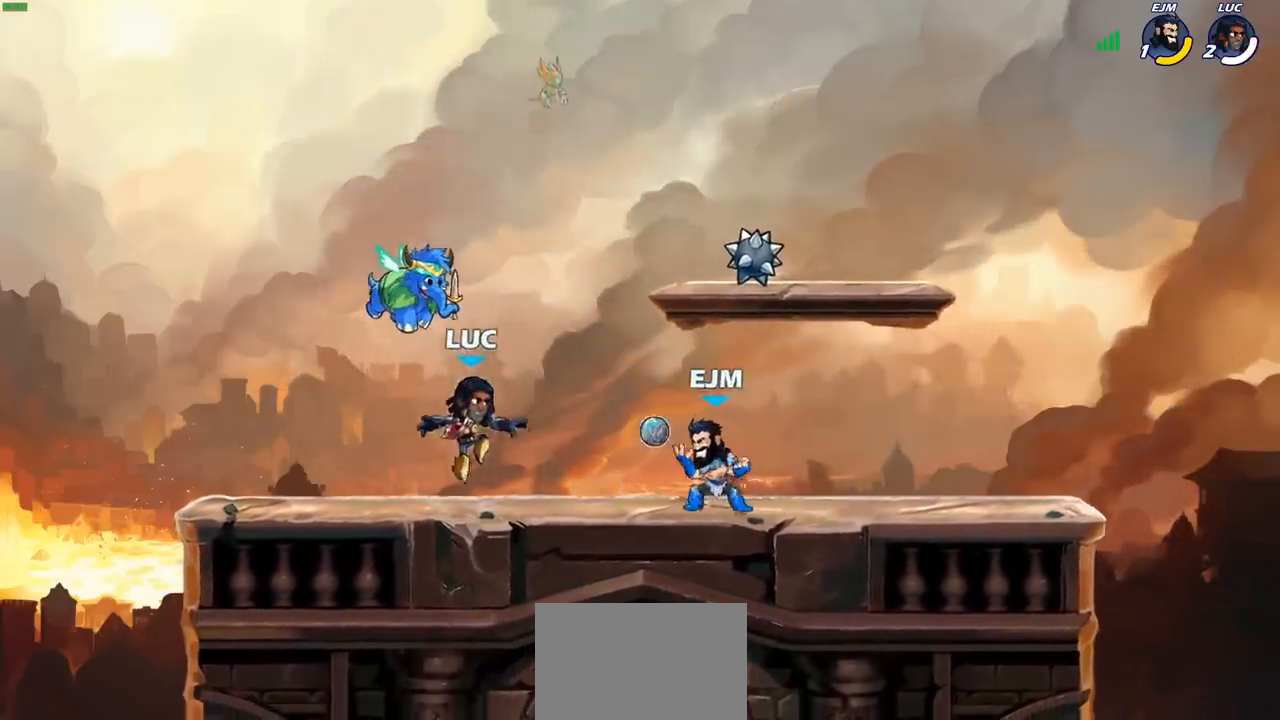
{"buttons": ["CROSS"], "left_stick": "center", "right_stick": "center", "events": [[100, "left_stick", "right"], [150, "R2", "down"], [183, "CROSS", "down"], [250, "left_stick", "up-right"], [300, "CROSS", "up"], [317, "R2", "up"], [367, "left_stick", "up"], [417, "CROSS", "down"], [500, "left_stick", "center"]]}
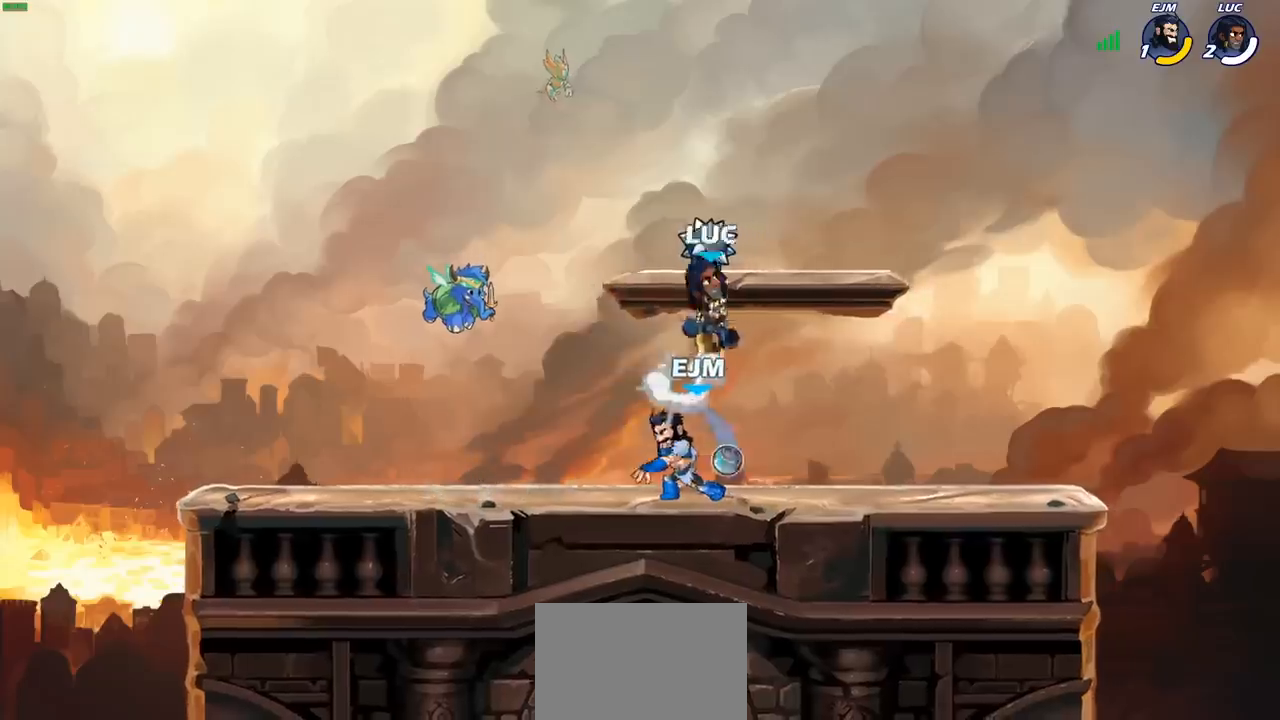
{"buttons": [], "left_stick": "down-right", "right_stick": "center", "events": [[50, "CROSS", "up"], [200, "left_stick", "down"], [333, "left_stick", "down-right"]]}
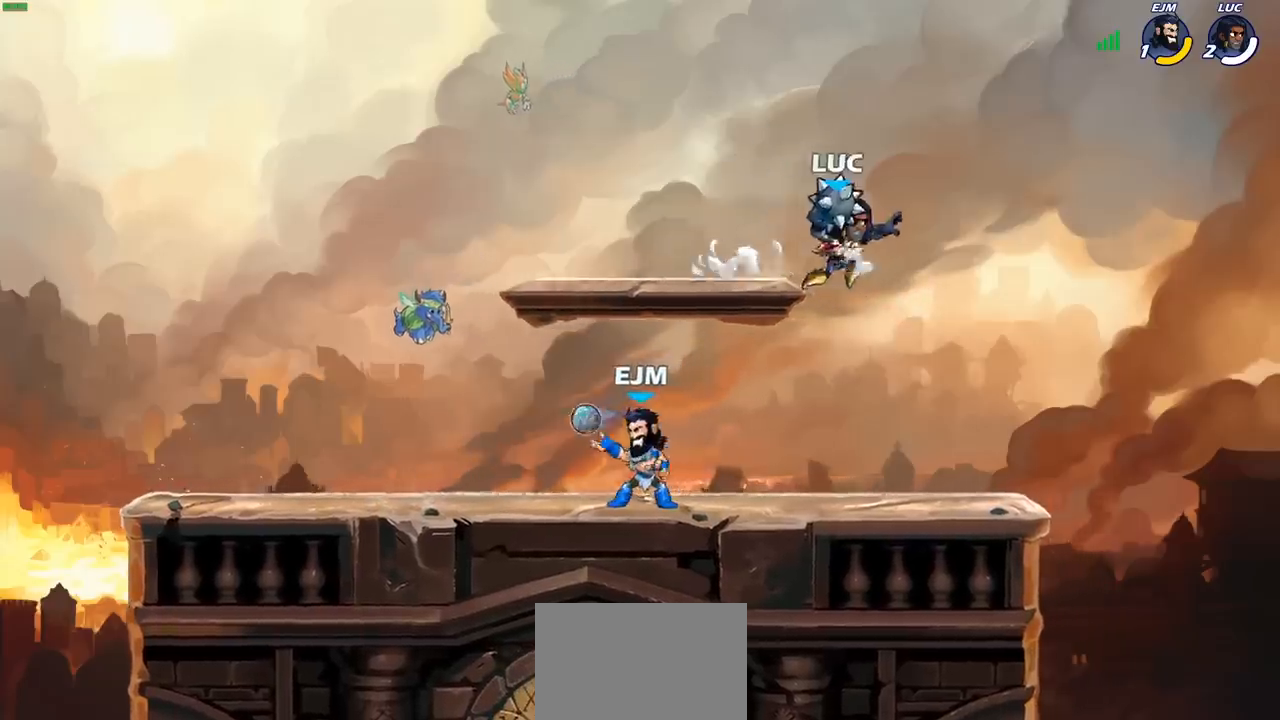
{"buttons": [], "left_stick": "left", "right_stick": "center", "events": [[100, "CIRCLE", "down"], [117, "left_stick", "center"], [367, "left_stick", "left"], [500, "CIRCLE", "up"]]}
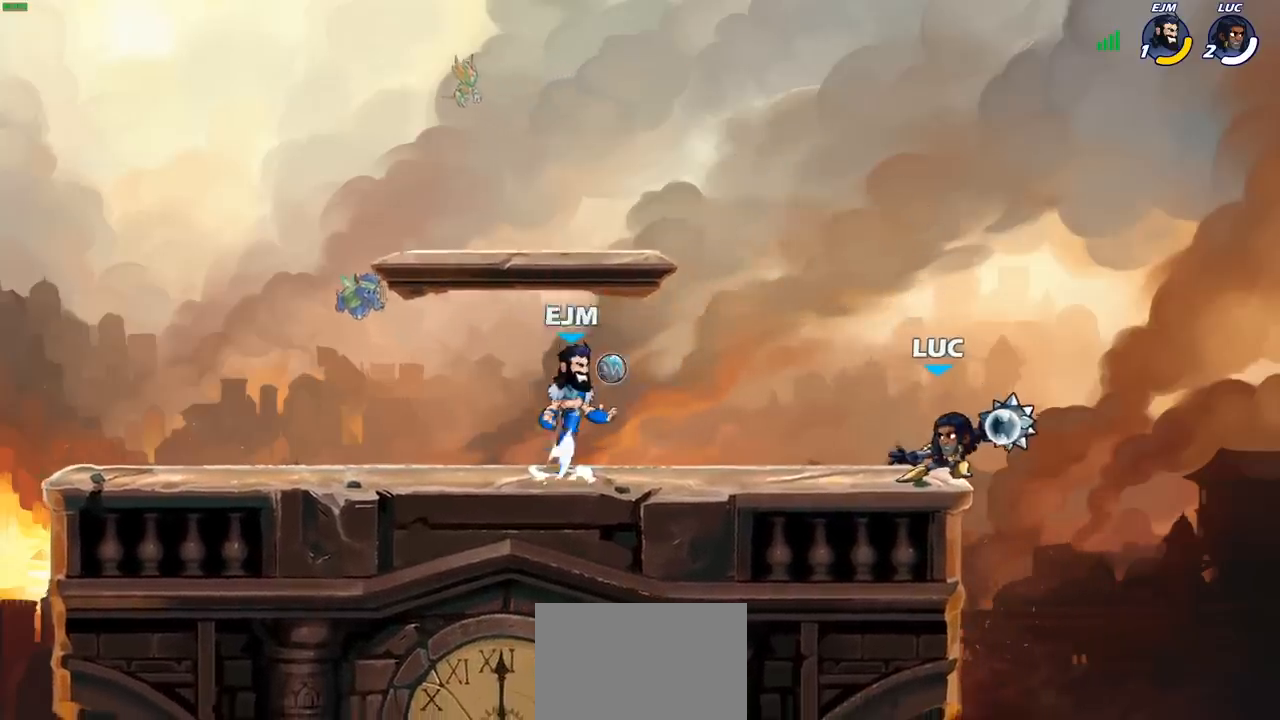
{"buttons": [], "left_stick": "center", "right_stick": "center", "events": [[100, "left_stick", "center"]]}
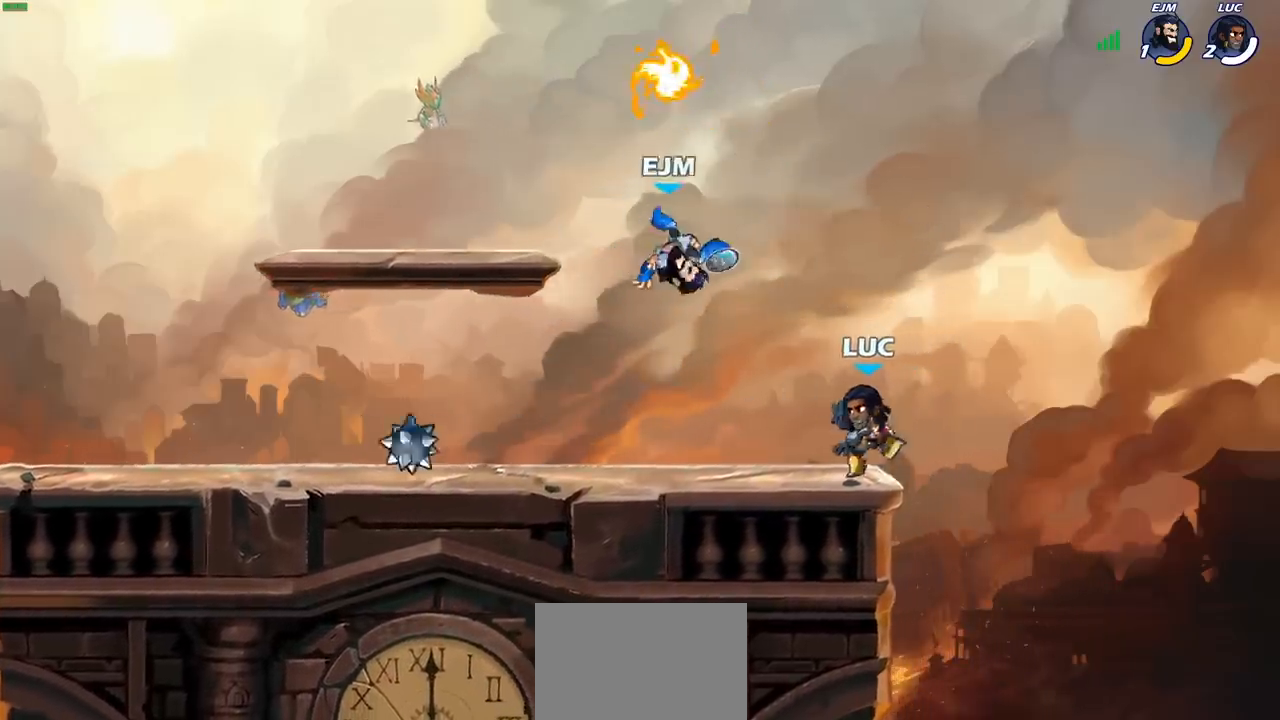
{"buttons": [], "left_stick": "center", "right_stick": "center", "events": [[217, "left_stick", "left"], [317, "SQUARE", "down"], [333, "left_stick", "center"], [400, "SQUARE", "up"]]}
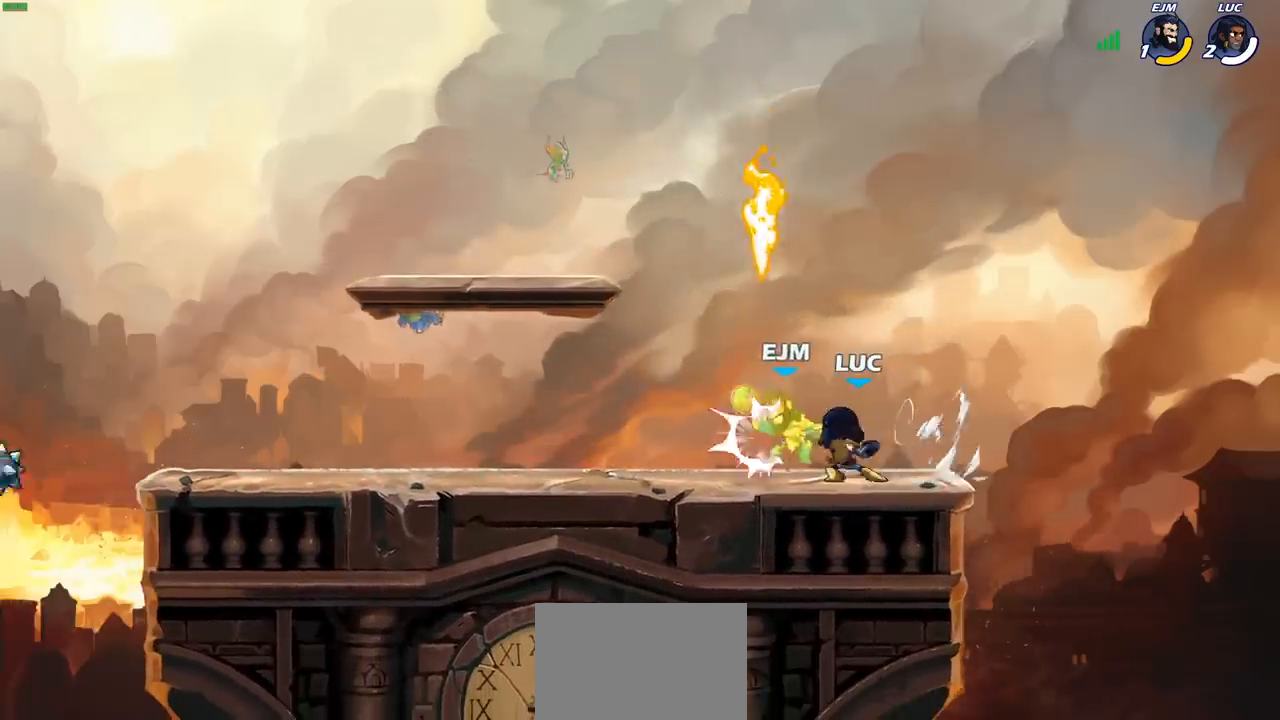
{"buttons": [], "left_stick": "center", "right_stick": "center", "events": []}
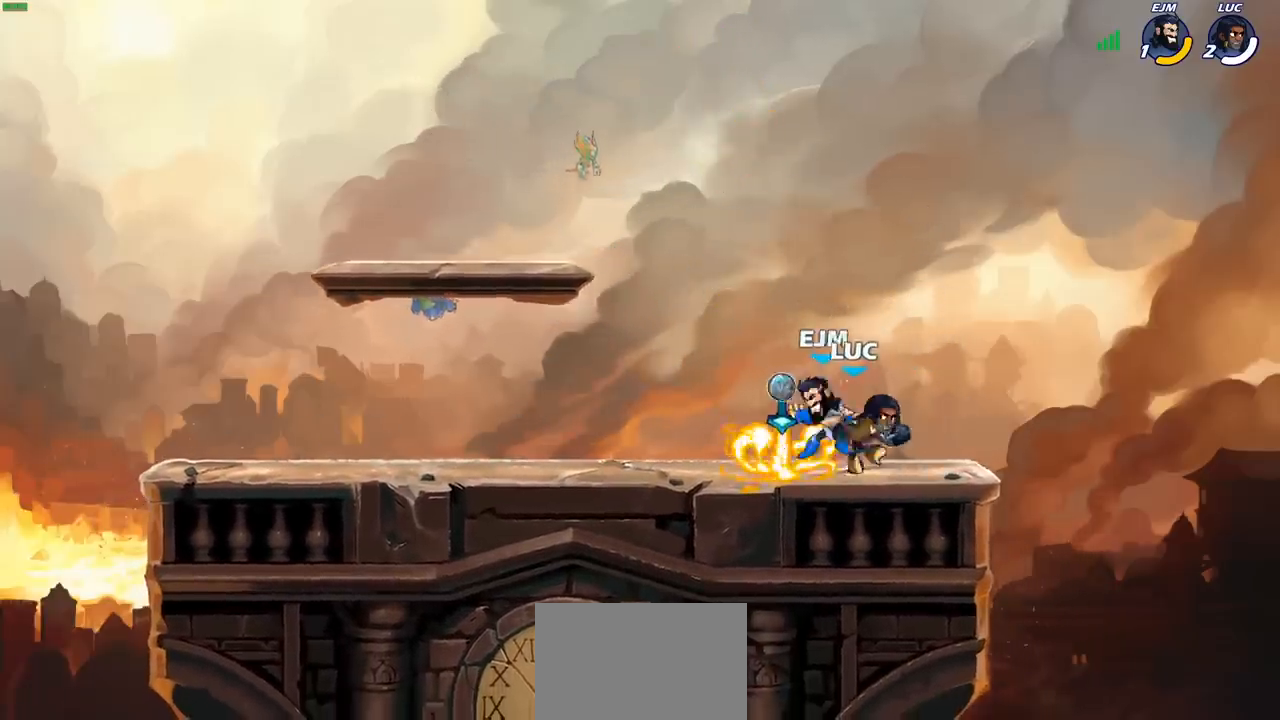
{"buttons": [], "left_stick": "center", "right_stick": "center", "events": []}
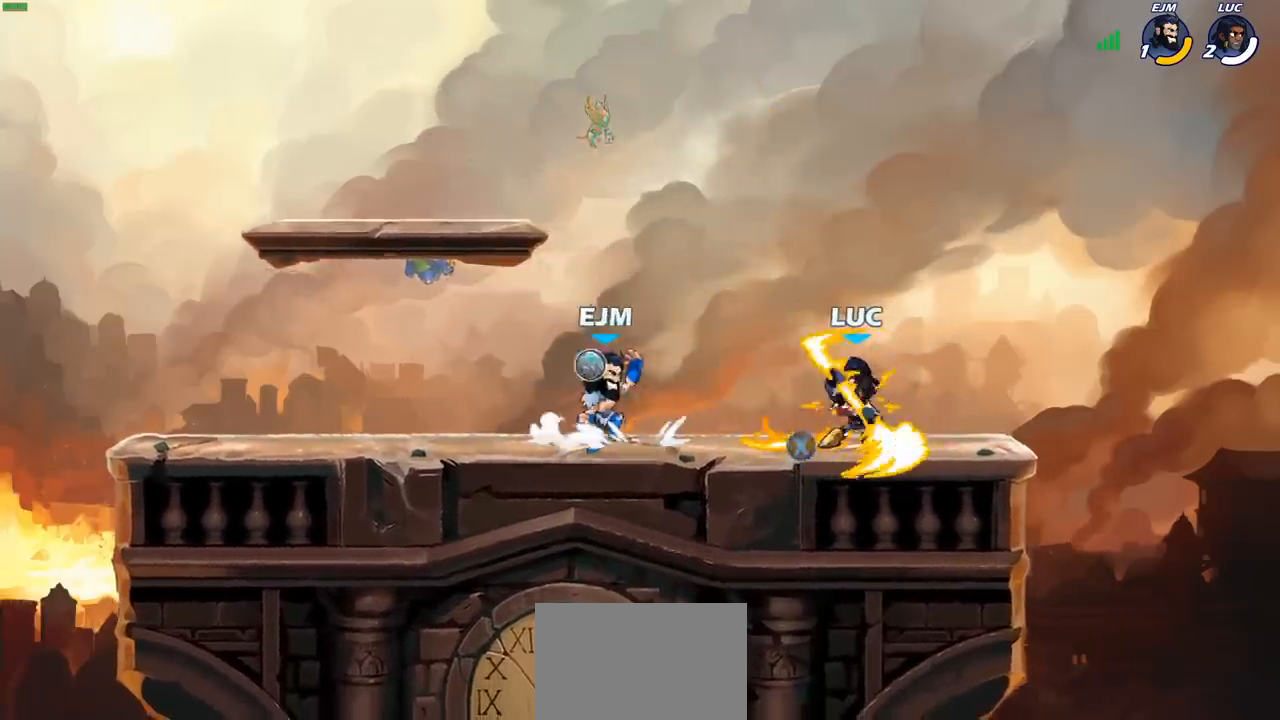
{"buttons": [], "left_stick": "center", "right_stick": "center", "events": [[17, "left_stick", "left"], [67, "CIRCLE", "down"], [117, "left_stick", "center"], [133, "CIRCLE", "up"]]}
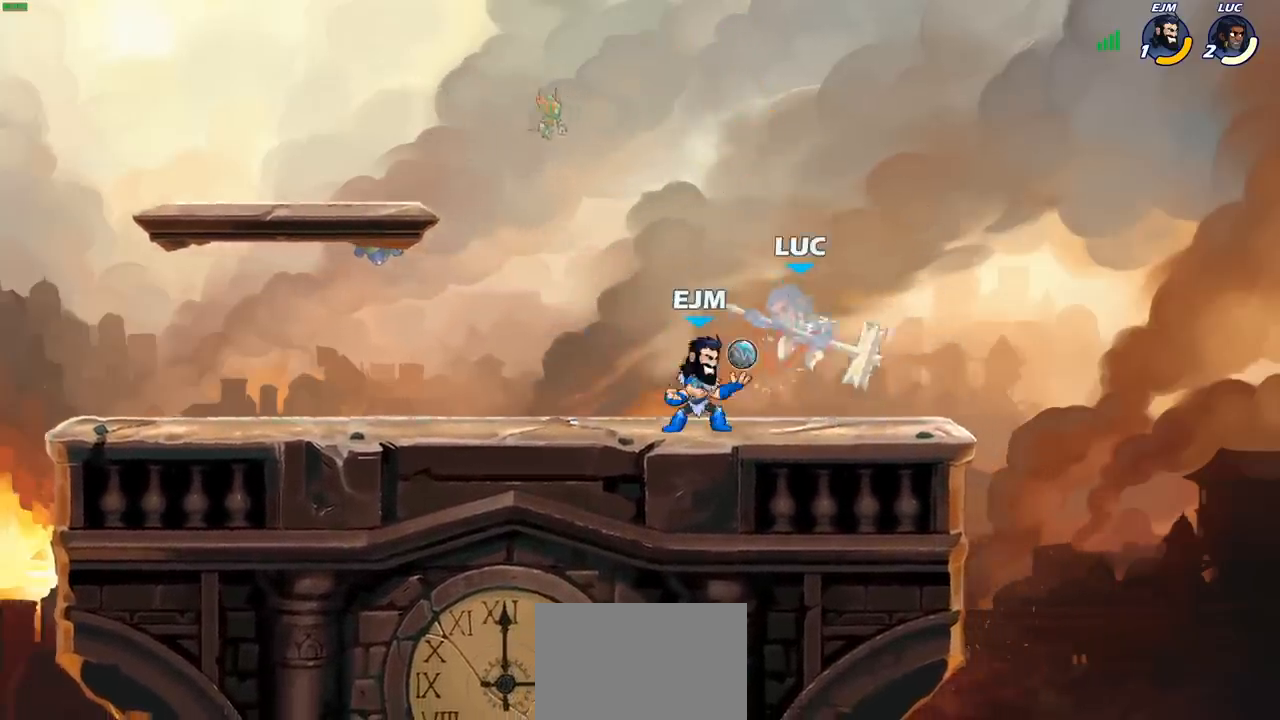
{"buttons": ["R2"], "left_stick": "left", "right_stick": "center", "events": [[150, "left_stick", "right"], [200, "R2", "down"], [250, "left_stick", "center"], [467, "left_stick", "left"]]}
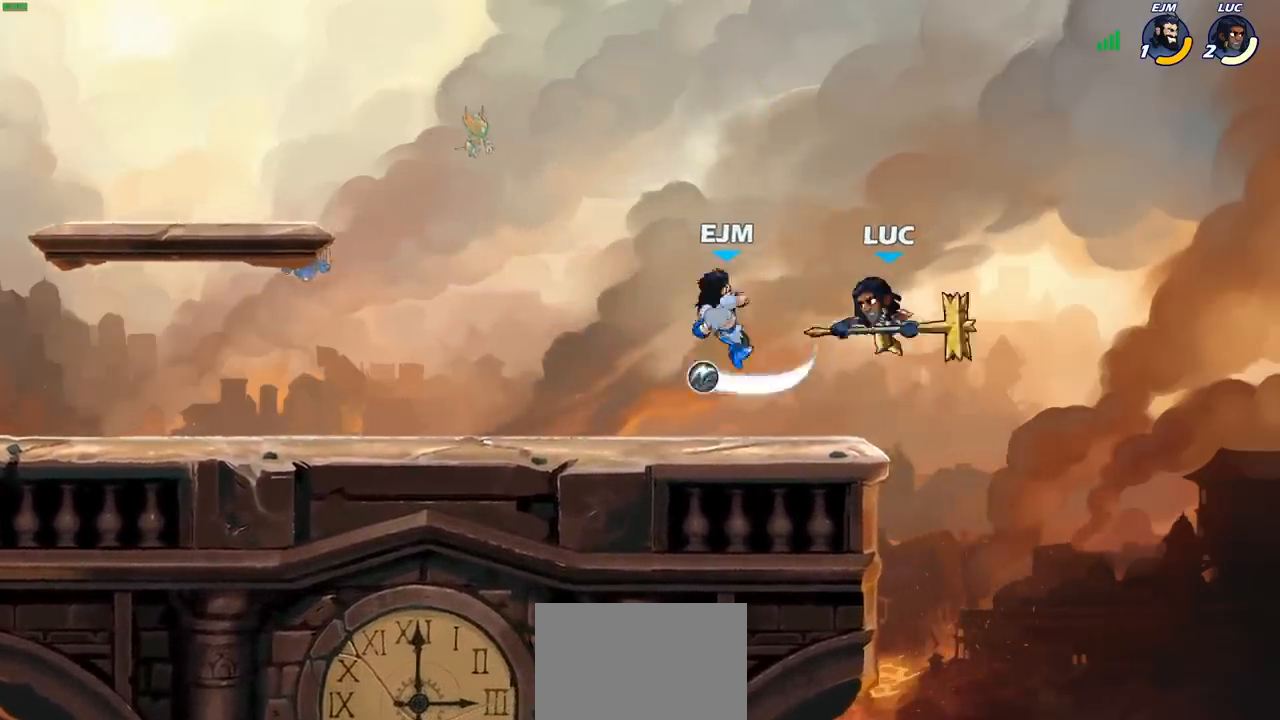
{"buttons": [], "left_stick": "right", "right_stick": "center", "events": [[17, "R2", "up"], [450, "left_stick", "right"]]}
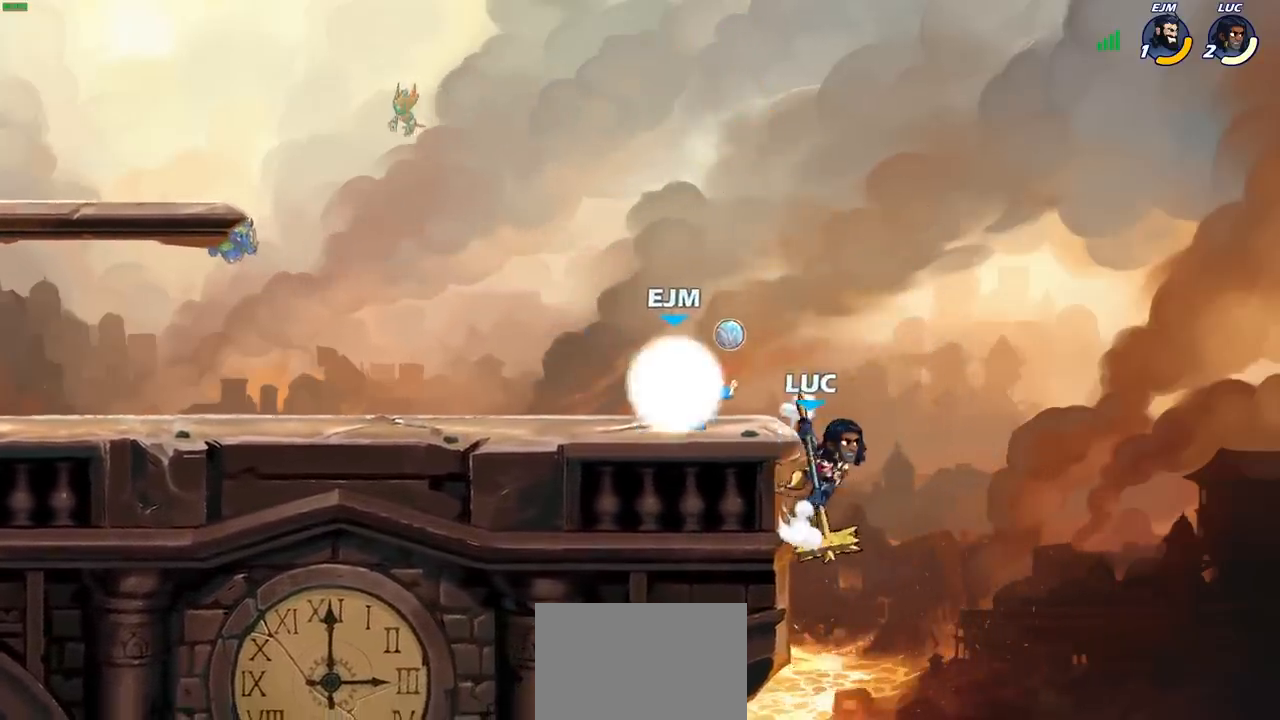
{"buttons": [], "left_stick": "right", "right_stick": "center", "events": [[50, "left_stick", "left"], [200, "CROSS", "down"], [317, "CROSS", "up"], [450, "left_stick", "right"]]}
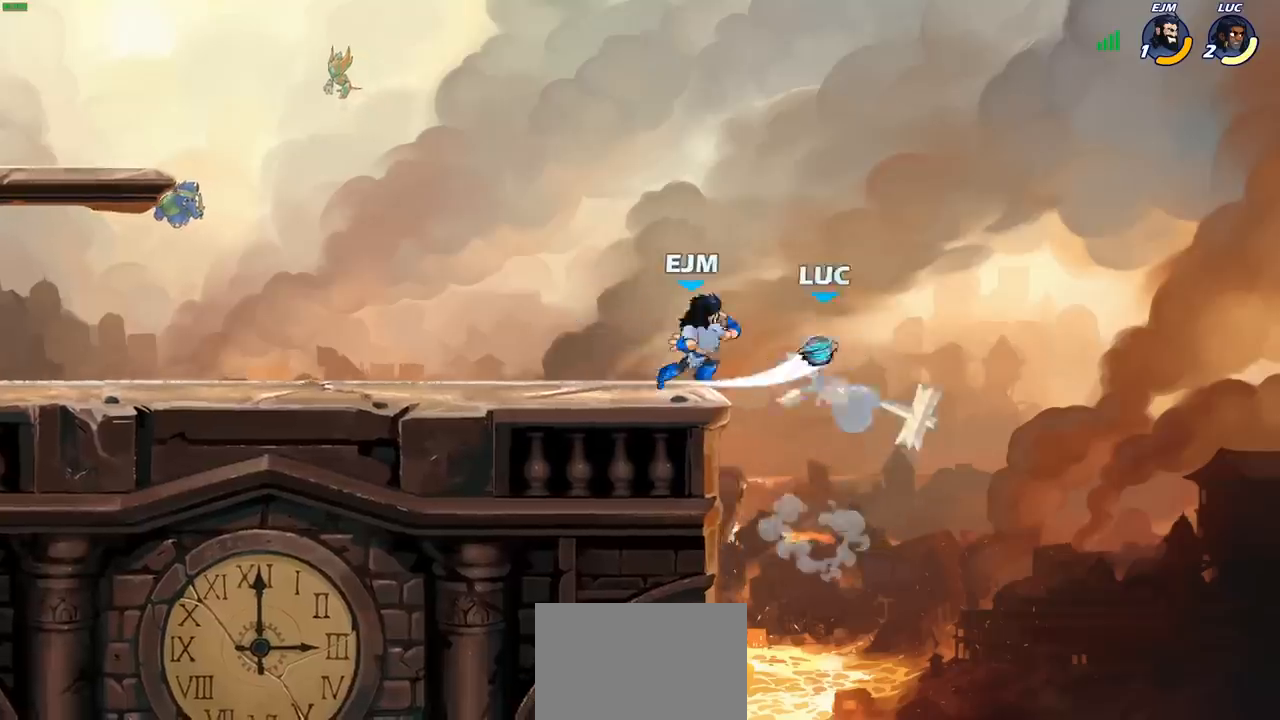
{"buttons": ["R2"], "left_stick": "down", "right_stick": "center", "events": [[67, "left_stick", "center"], [383, "left_stick", "down-right"], [433, "R2", "down"], [433, "left_stick", "down"]]}
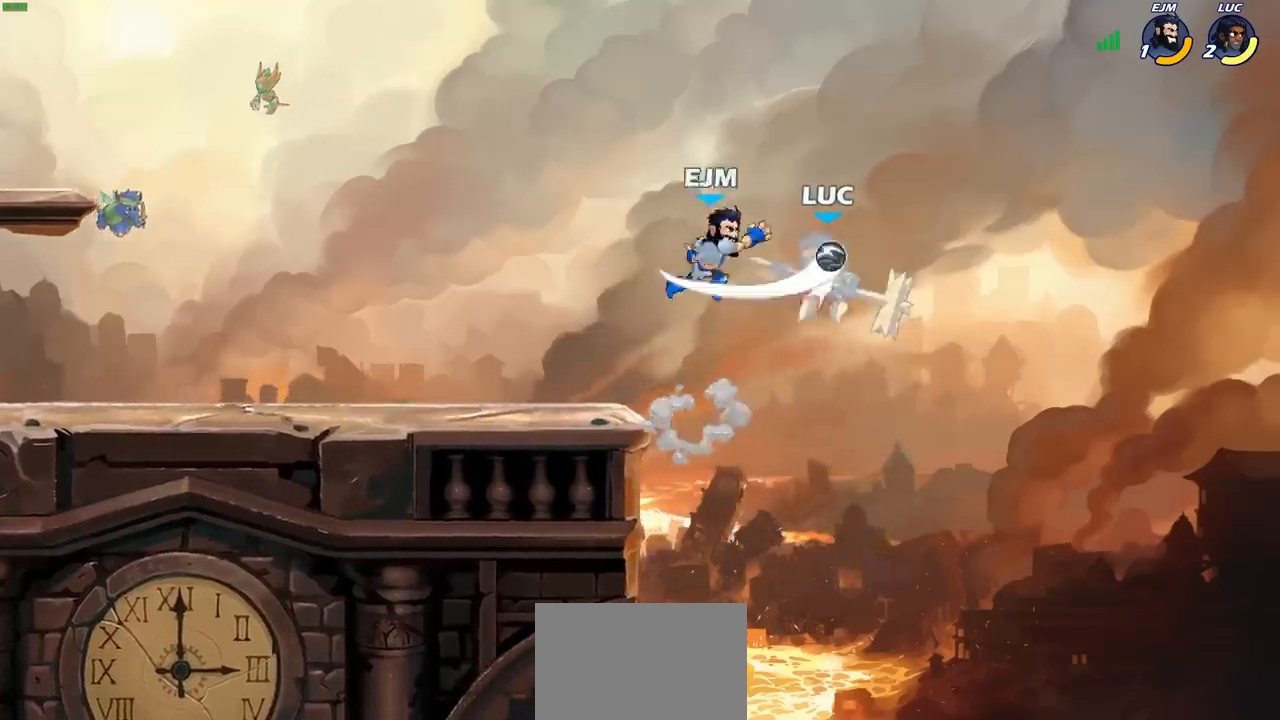
{"buttons": [], "left_stick": "center", "right_stick": "center", "events": [[167, "left_stick", "down-left"], [267, "R2", "up"], [283, "left_stick", "center"]]}
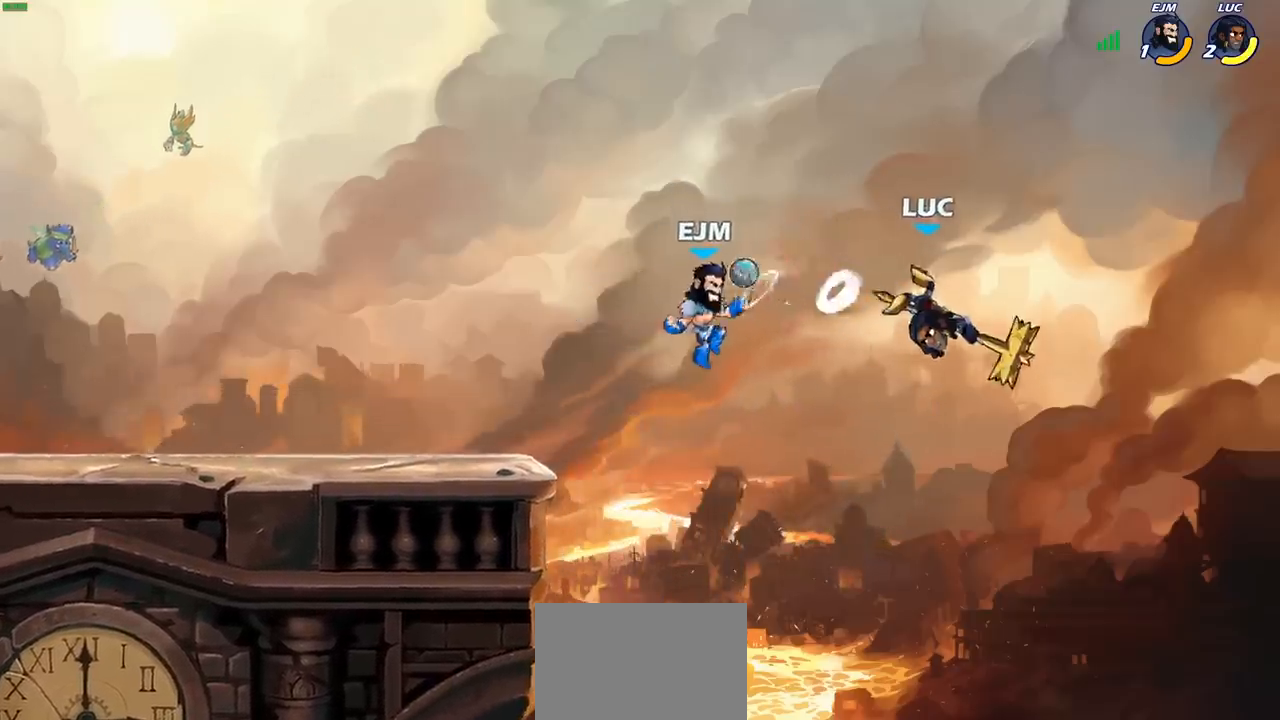
{"buttons": [], "left_stick": "down-left", "right_stick": "center", "events": [[67, "left_stick", "down"], [167, "left_stick", "down-left"]]}
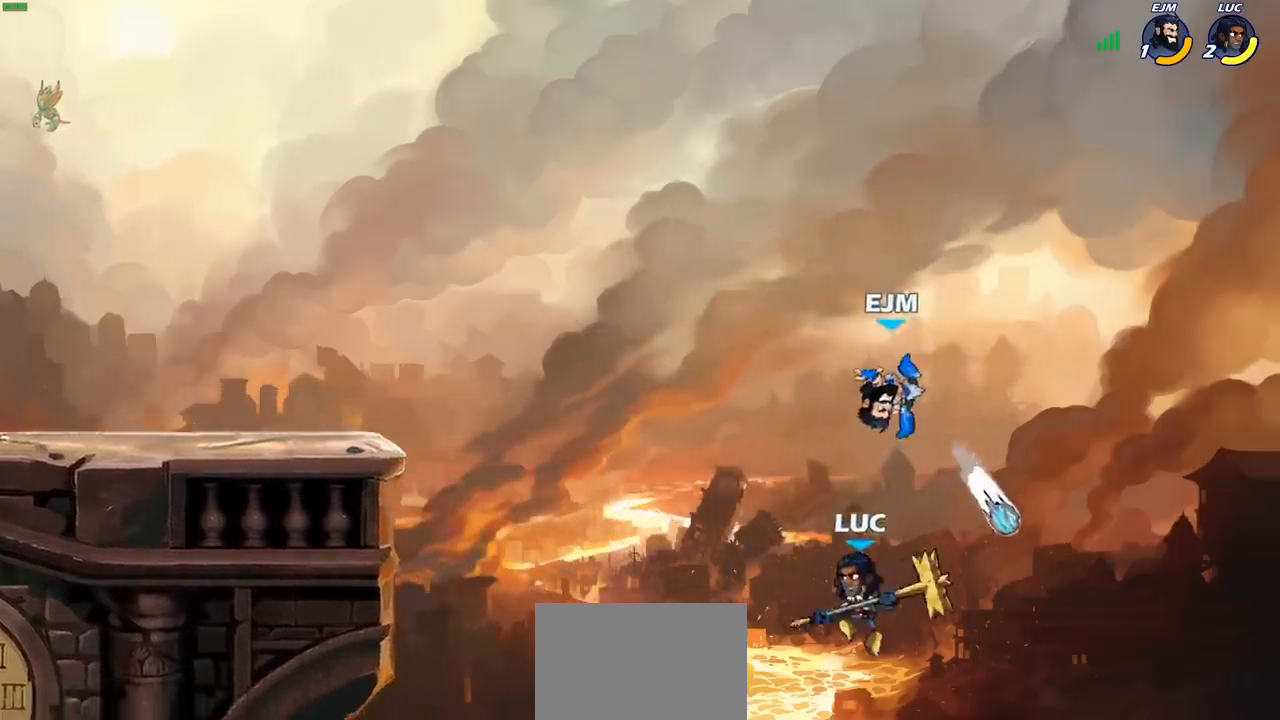
{"buttons": ["CIRCLE"], "left_stick": "up", "right_stick": "center", "events": [[100, "left_stick", "right"], [217, "CROSS", "down"], [367, "CROSS", "up"], [400, "CROSS", "down"], [417, "CROSS", "up"], [433, "CIRCLE", "down"], [500, "left_stick", "up"]]}
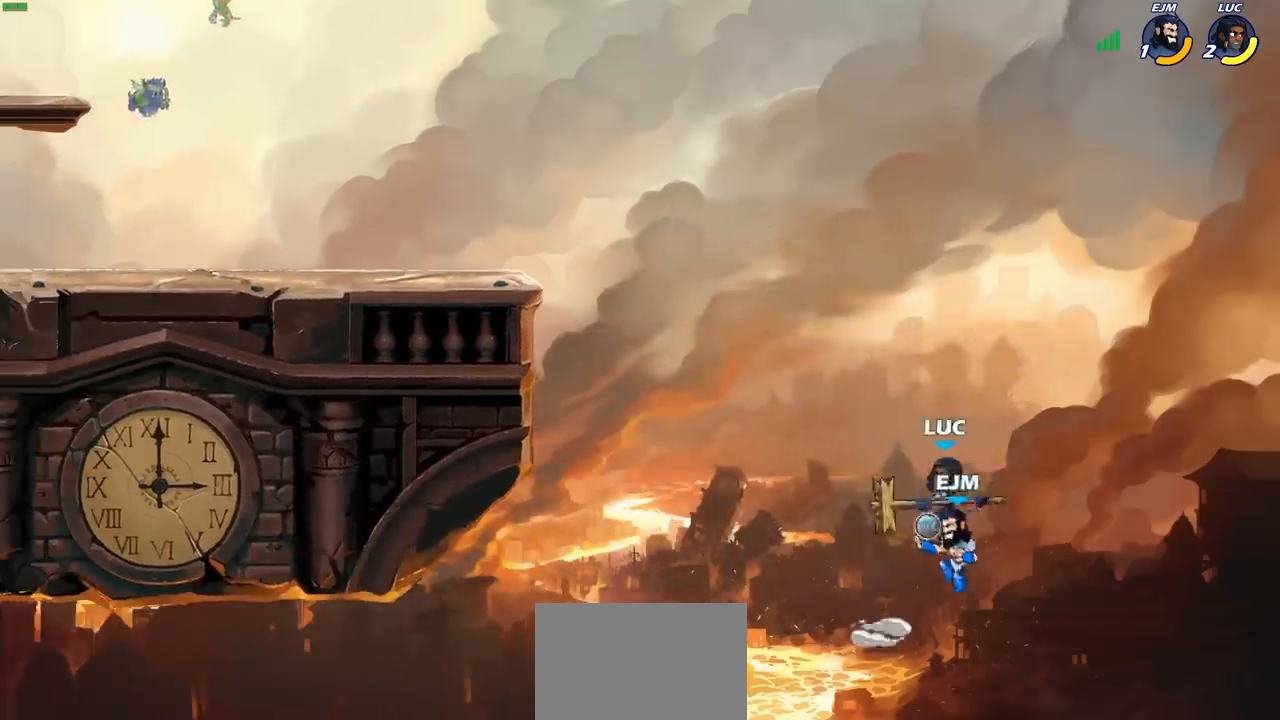
{"buttons": [], "left_stick": "left", "right_stick": "center", "events": [[33, "CIRCLE", "up"], [100, "left_stick", "left"]]}
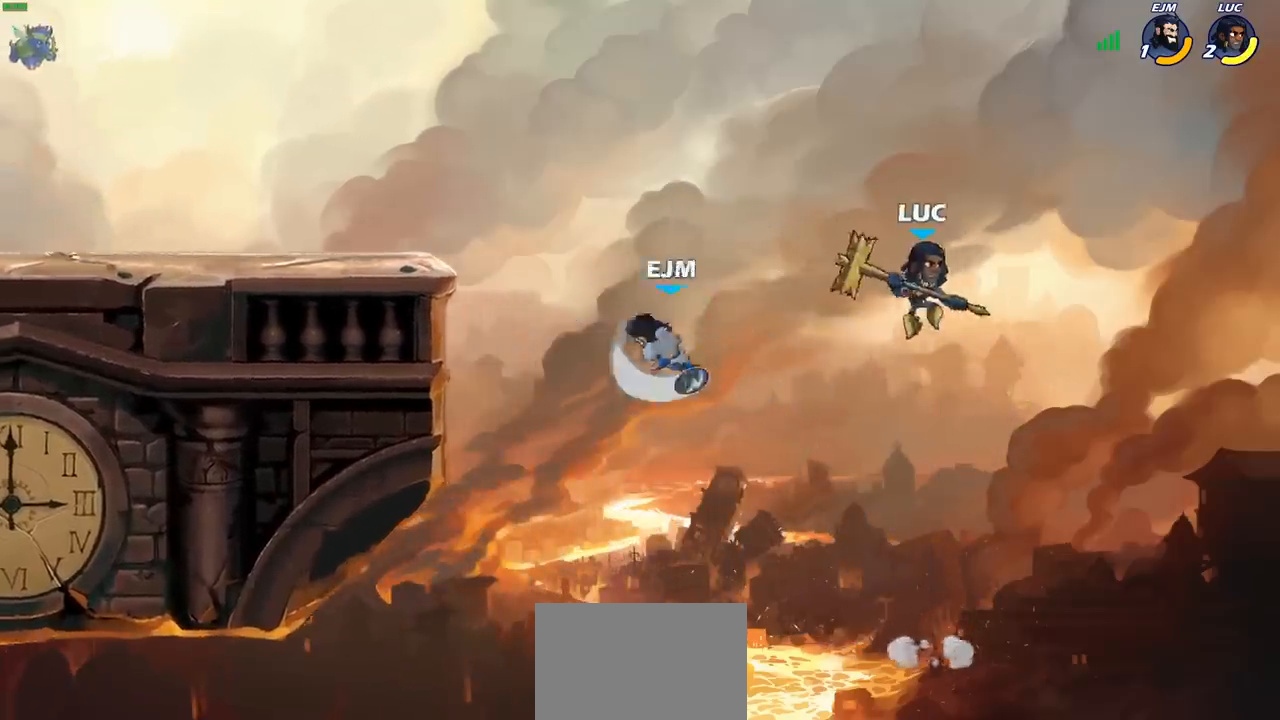
{"buttons": [], "left_stick": "left", "right_stick": "center", "events": []}
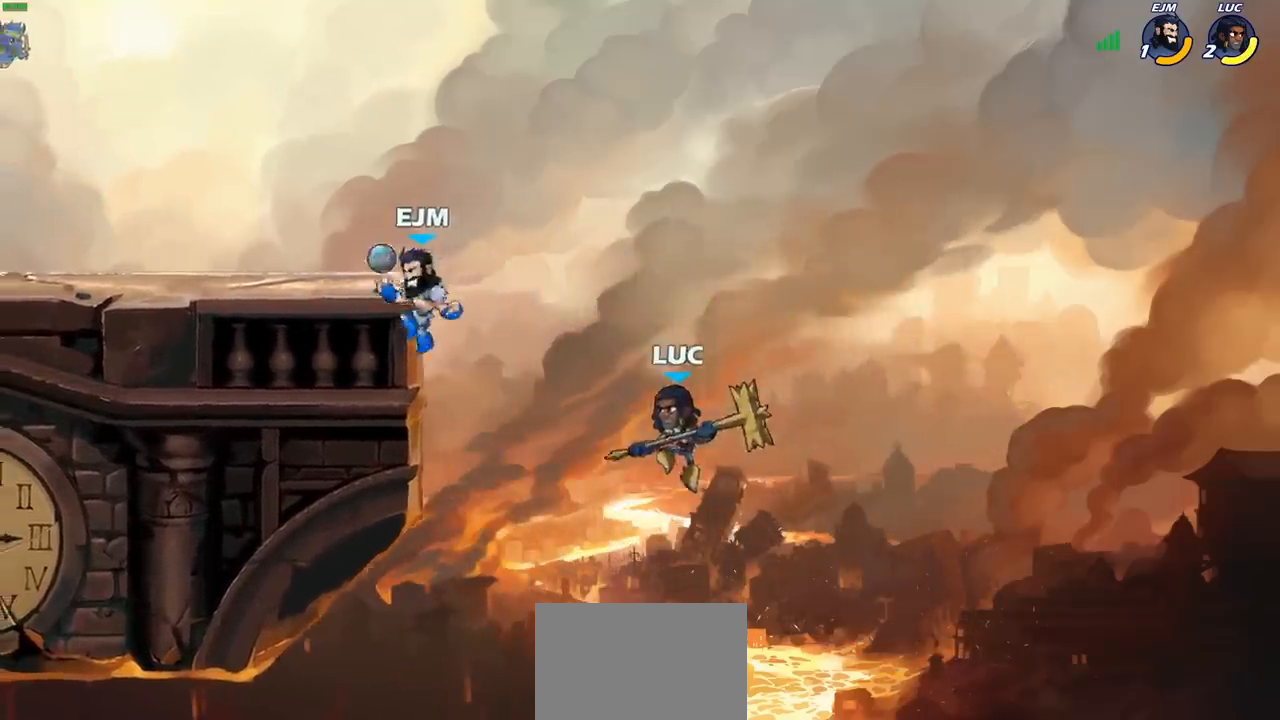
{"buttons": [], "left_stick": "left", "right_stick": "center", "events": [[17, "R2", "down"], [83, "CIRCLE", "down"], [183, "CIRCLE", "up"], [183, "R2", "up"]]}
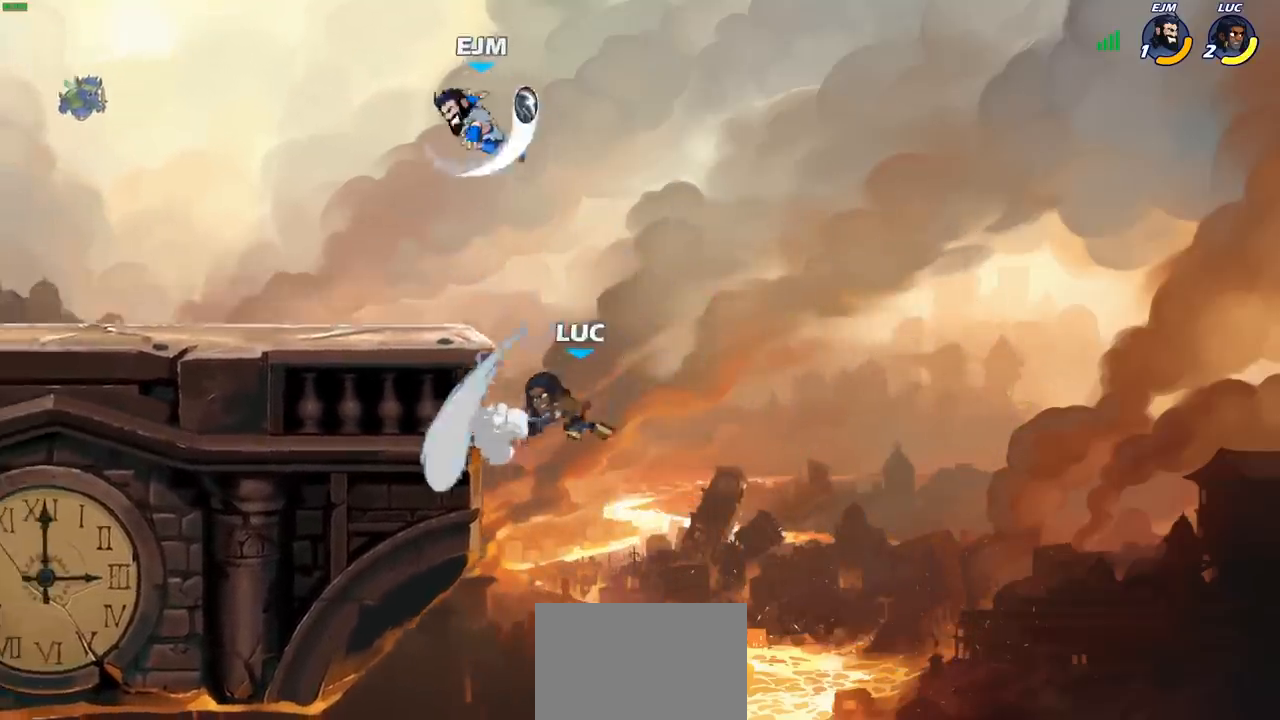
{"buttons": [], "left_stick": "left", "right_stick": "center", "events": []}
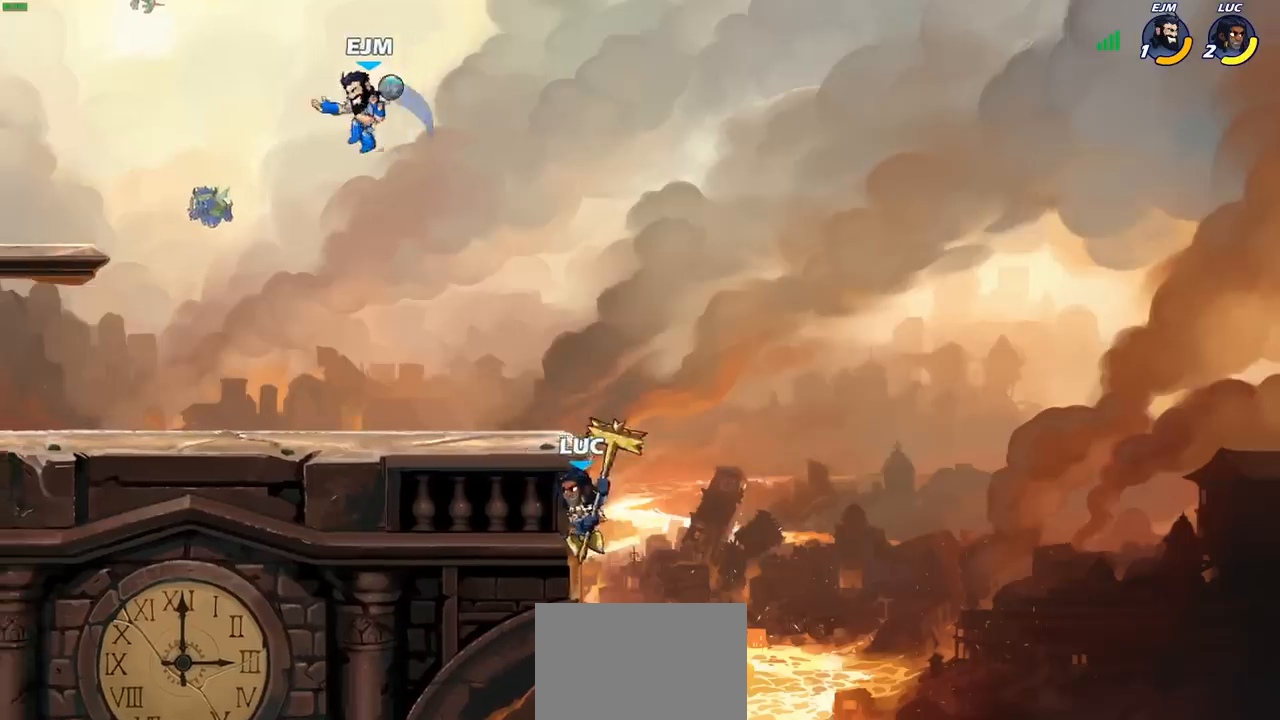
{"buttons": [], "left_stick": "left", "right_stick": "center", "events": [[33, "CROSS", "down"], [133, "CROSS", "up"], [150, "CIRCLE", "down"], [250, "CIRCLE", "up"]]}
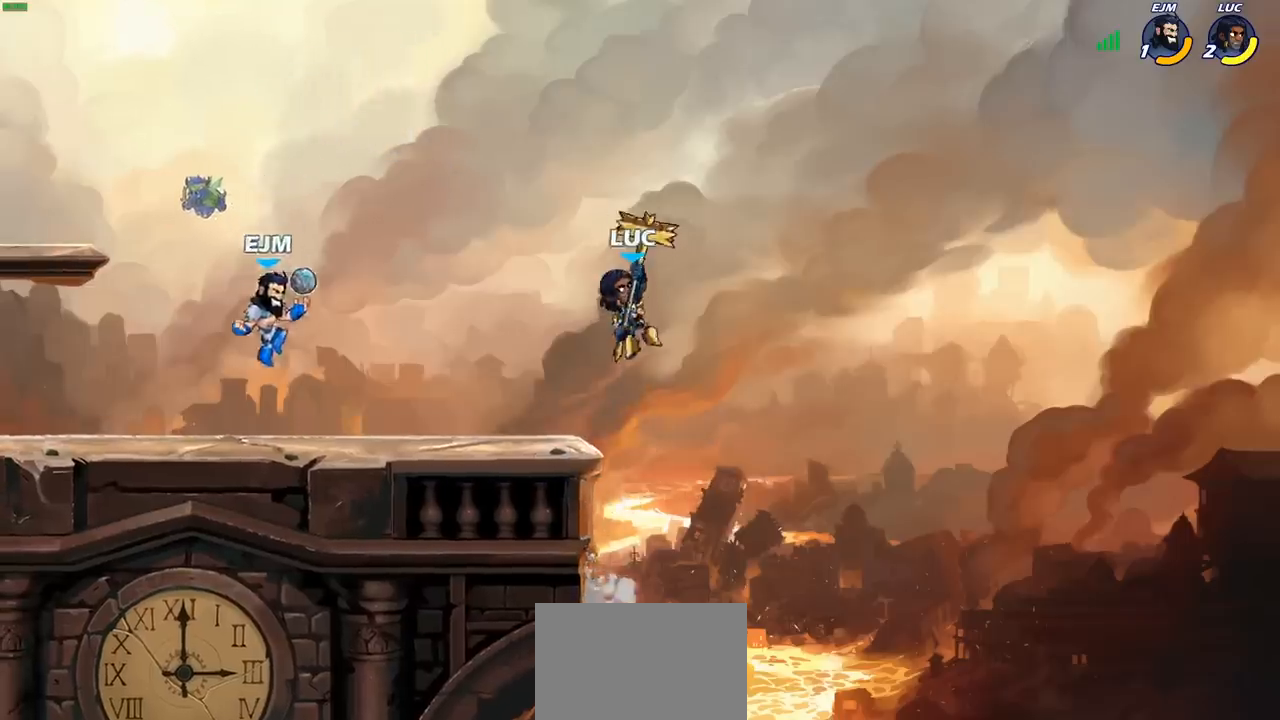
{"buttons": [], "left_stick": "center", "right_stick": "center", "events": [[167, "left_stick", "down-left"], [350, "left_stick", "center"]]}
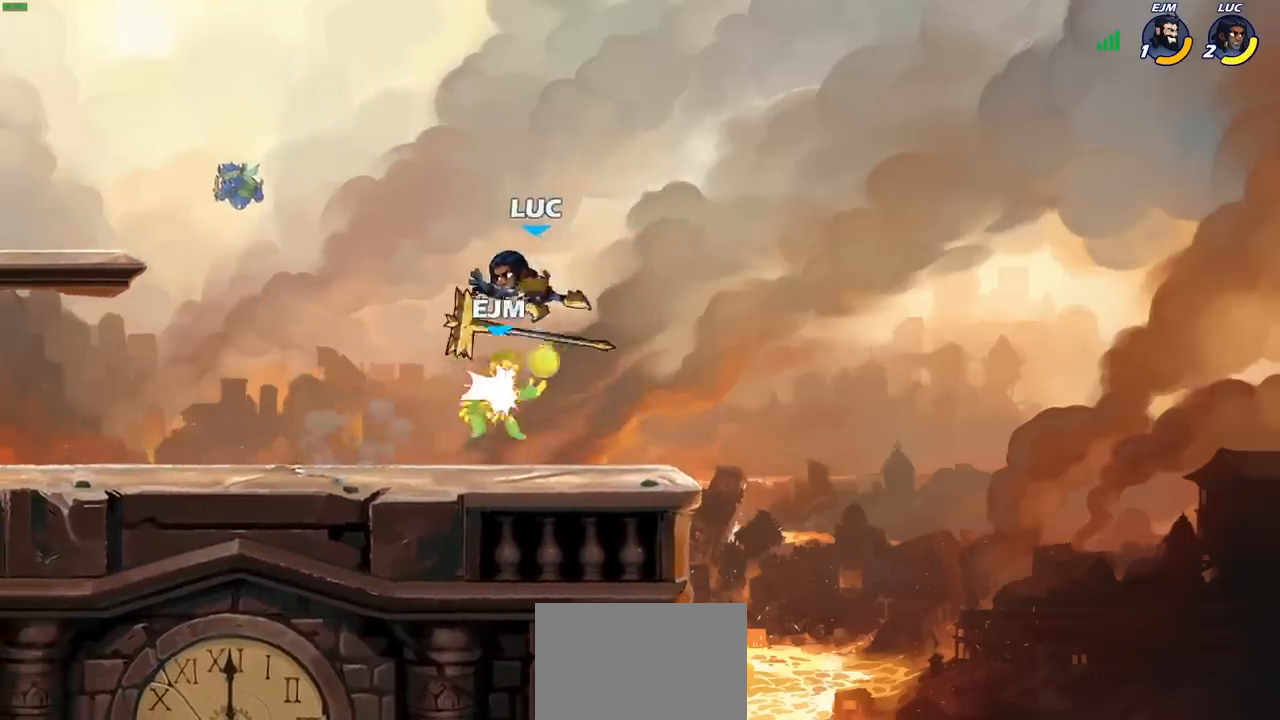
{"buttons": [], "left_stick": "up-left", "right_stick": "center", "events": [[217, "CROSS", "down"], [367, "left_stick", "right"], [383, "CROSS", "up"], [500, "left_stick", "up-left"]]}
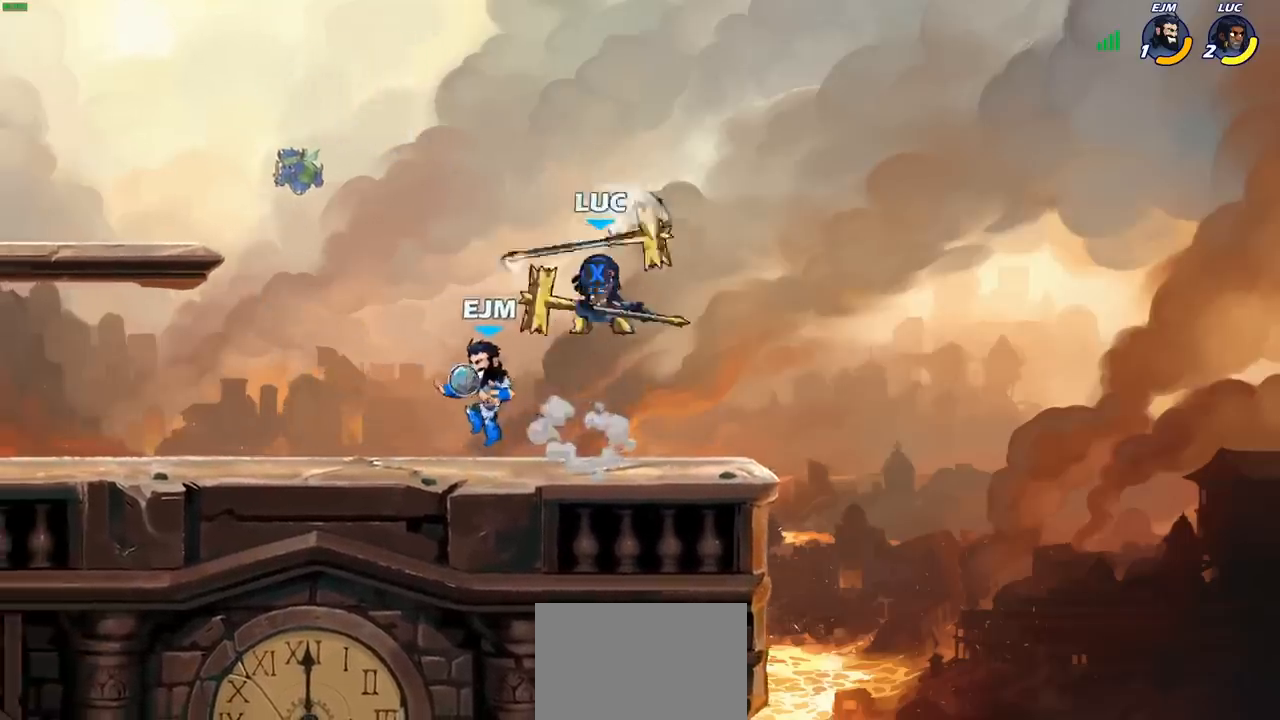
{"buttons": [], "left_stick": "left", "right_stick": "center", "events": [[33, "left_stick", "left"], [333, "SQUARE", "down"], [433, "SQUARE", "up"]]}
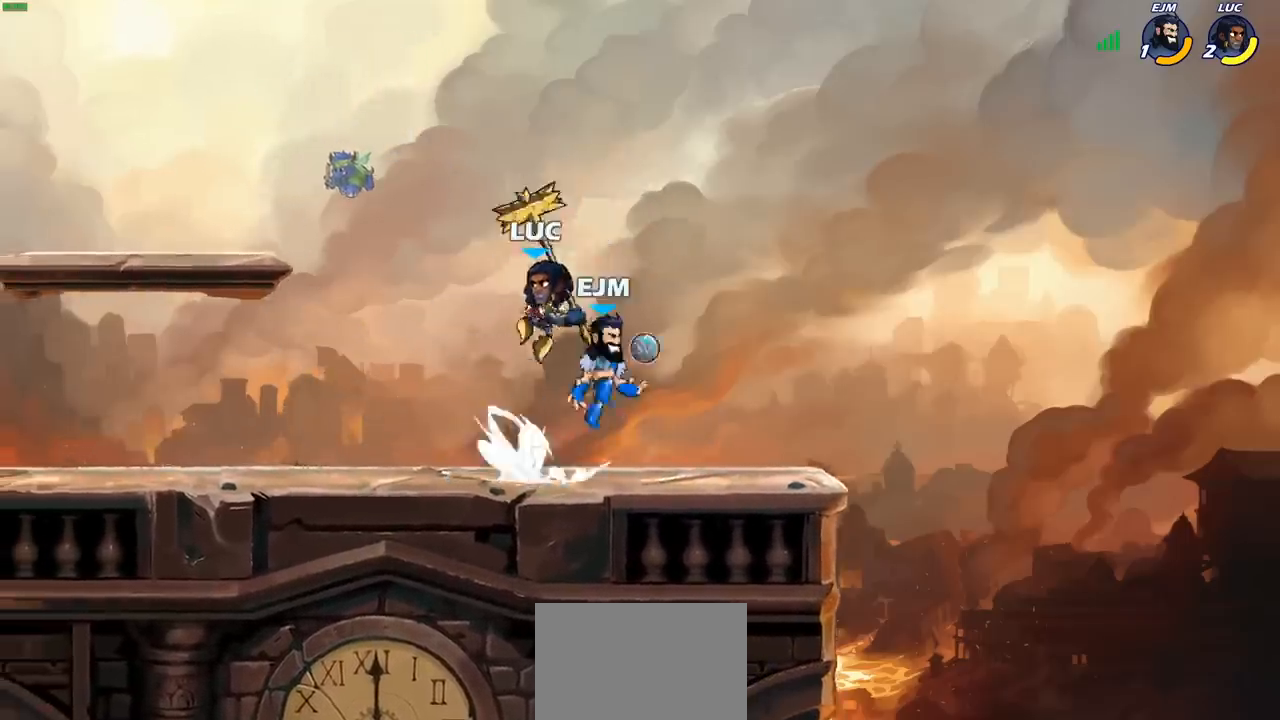
{"buttons": [], "left_stick": "left", "right_stick": "center", "events": []}
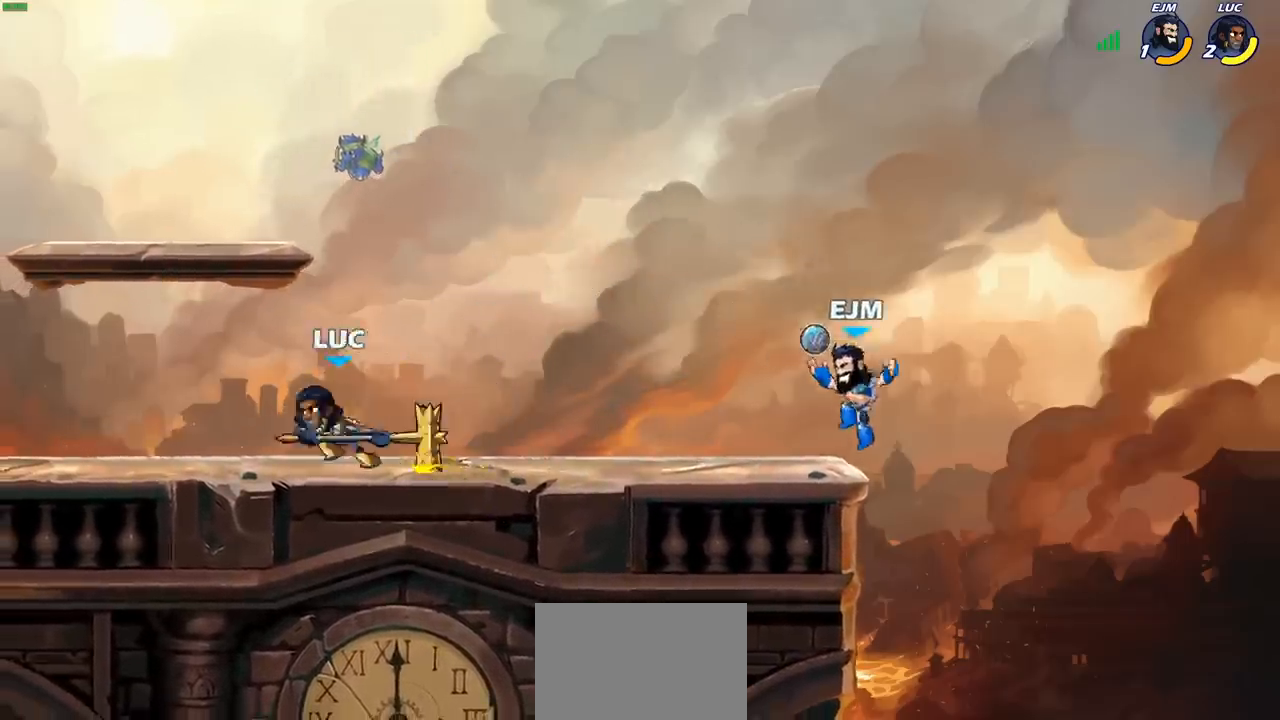
{"buttons": [], "left_stick": "center", "right_stick": "center", "events": [[33, "left_stick", "right"], [133, "R2", "down"], [183, "SQUARE", "down"], [233, "R2", "up"], [300, "SQUARE", "up"], [450, "left_stick", "center"]]}
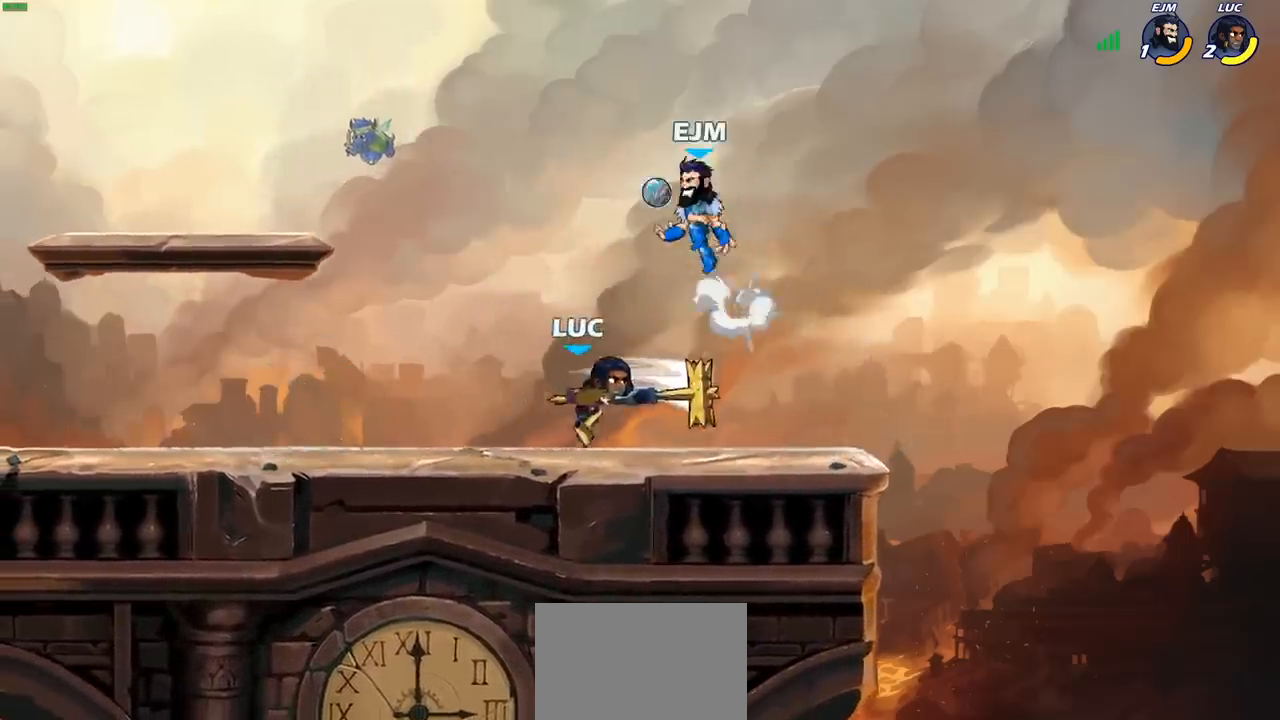
{"buttons": ["R2"], "left_stick": "center", "right_stick": "center", "events": [[300, "left_stick", "left"], [400, "R2", "down"], [417, "left_stick", "center"]]}
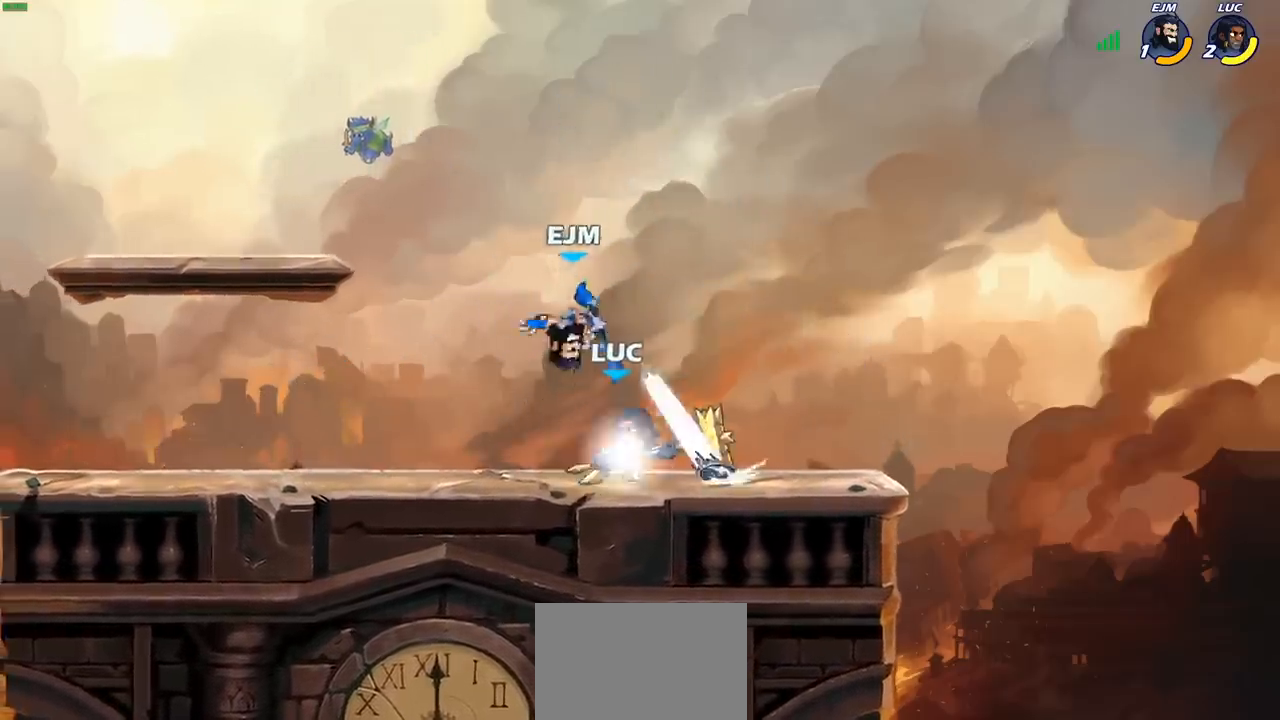
{"buttons": [], "left_stick": "center", "right_stick": "center", "events": [[167, "R2", "up"], [167, "left_stick", "down"], [200, "SQUARE", "down"], [300, "SQUARE", "up"], [350, "left_stick", "center"]]}